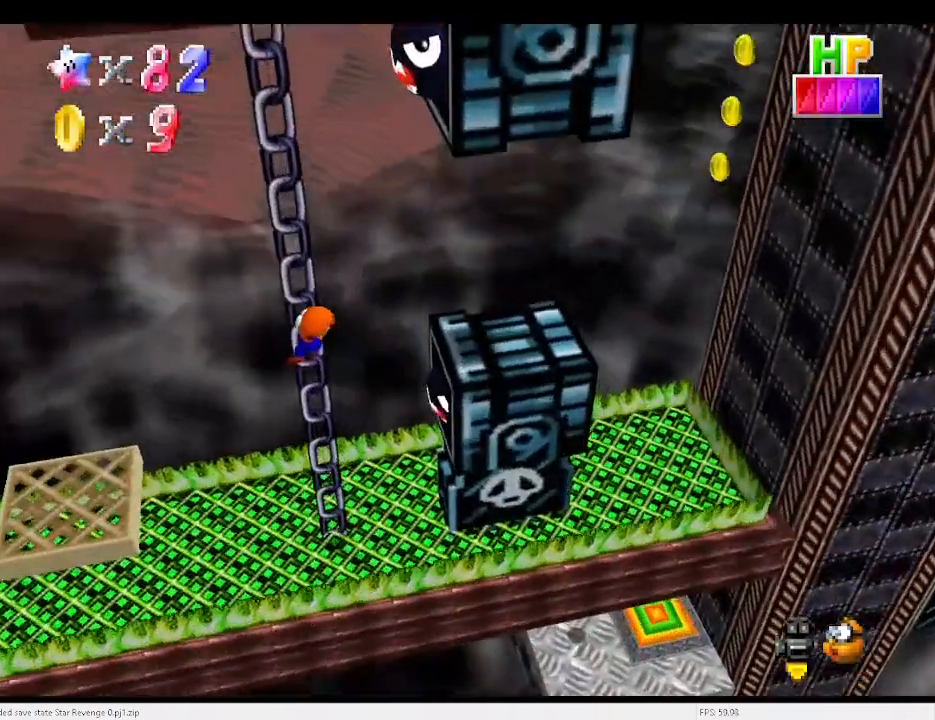
Gameplay with keyboard; each line is a JSON object with the keys held at the frame after it. "events" lists presses ("down") and releases ("up") of "a", "c", "d", "down", "e", "left", "r", "return", "right", "s", "up", "v", "w", "x" and "z" between this image and that frame as [ms after this image, input, new state], when the widget could be followed in between. No other keys are recorded. Mouse input is not recorded.
{"keys": ["left"], "events": []}
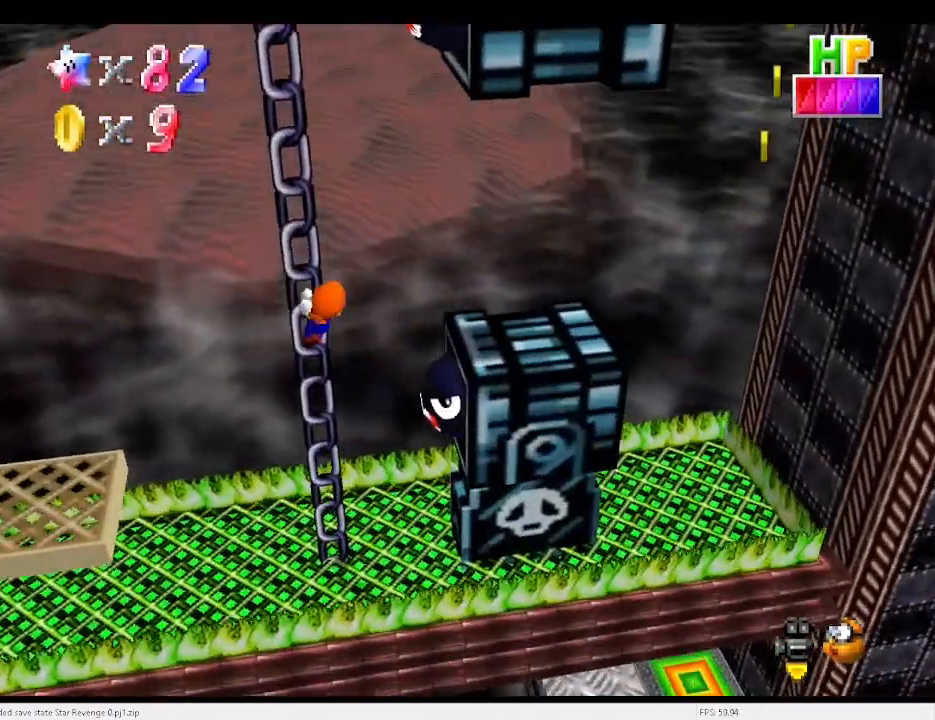
{"keys": [], "events": [[333, "left", "up"], [333, "right", "down"], [500, "right", "up"]]}
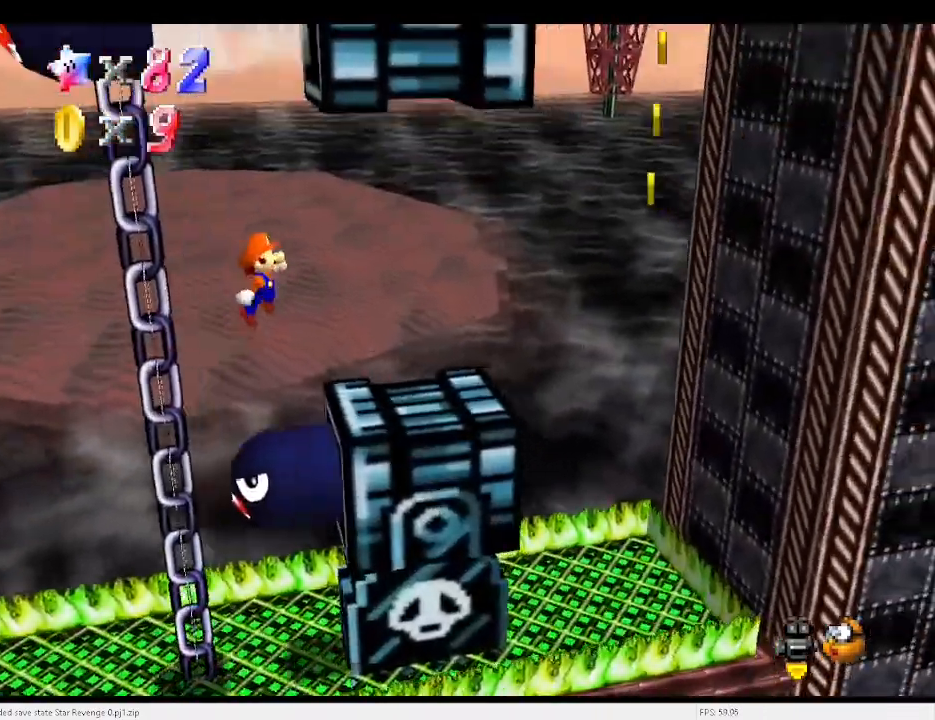
{"keys": ["right", "x"], "events": [[167, "right", "down"], [433, "x", "down"]]}
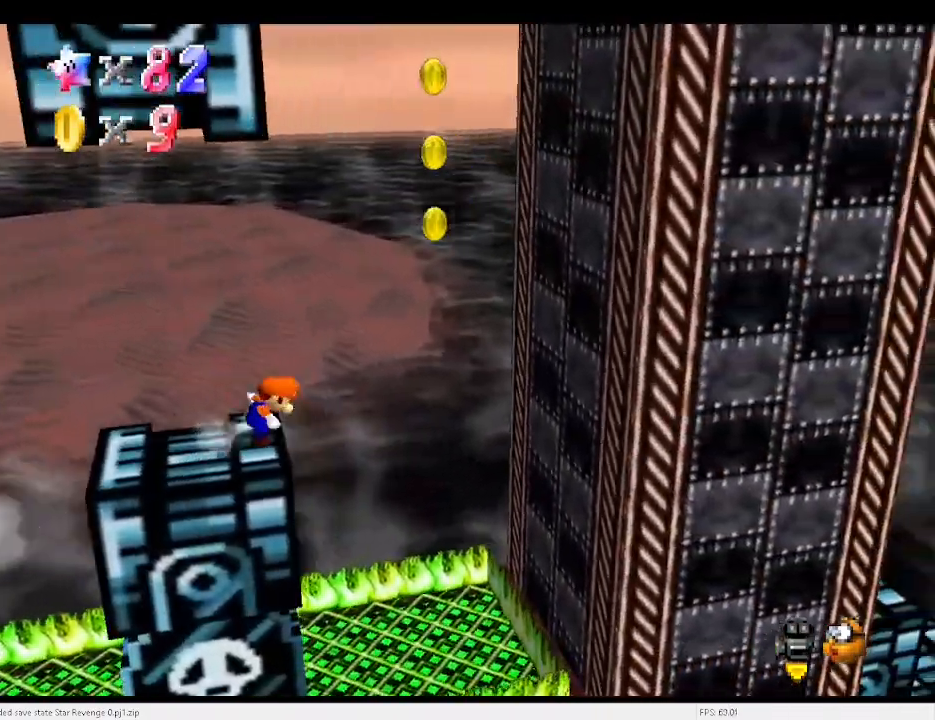
{"keys": ["right"], "events": [[367, "x", "up"], [400, "x", "down"], [500, "x", "up"]]}
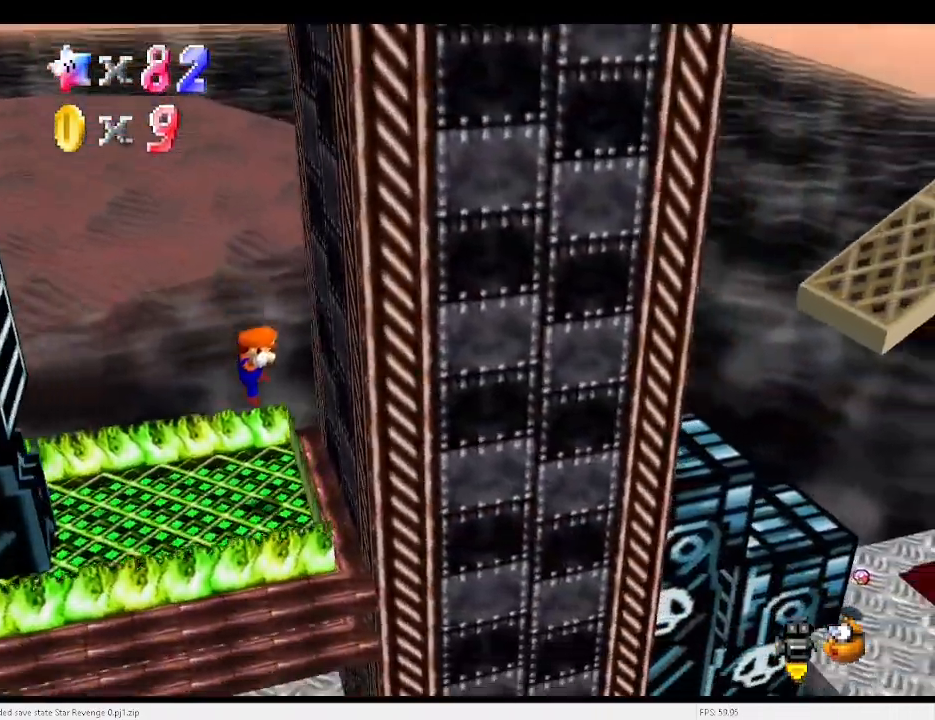
{"keys": ["left"], "events": [[100, "right", "up"], [133, "left", "down"], [133, "x", "down"], [267, "x", "up"]]}
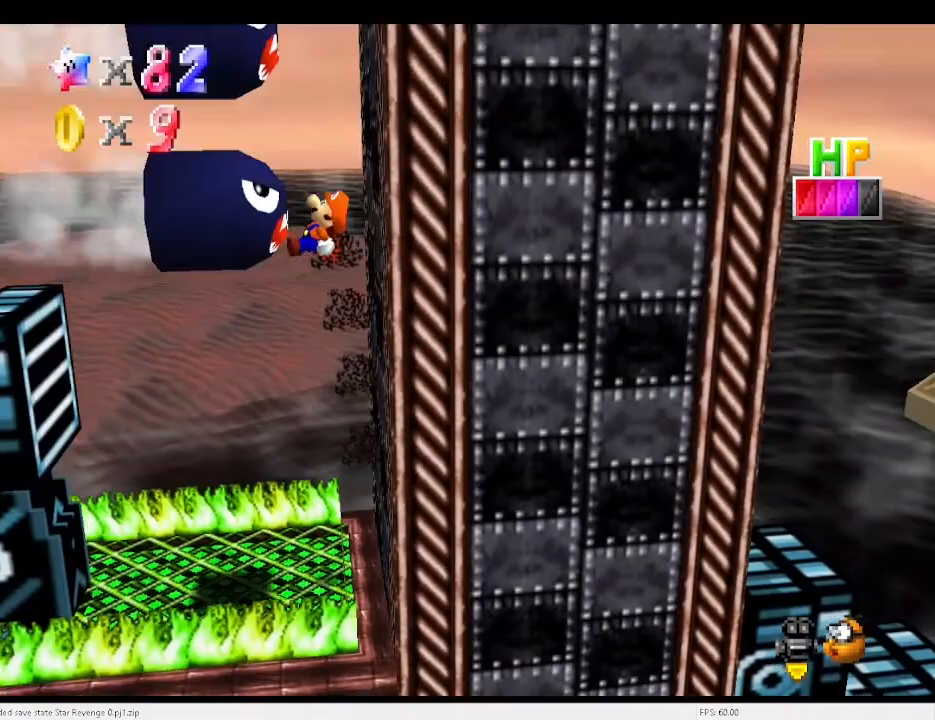
{"keys": [], "events": [[167, "left", "up"]]}
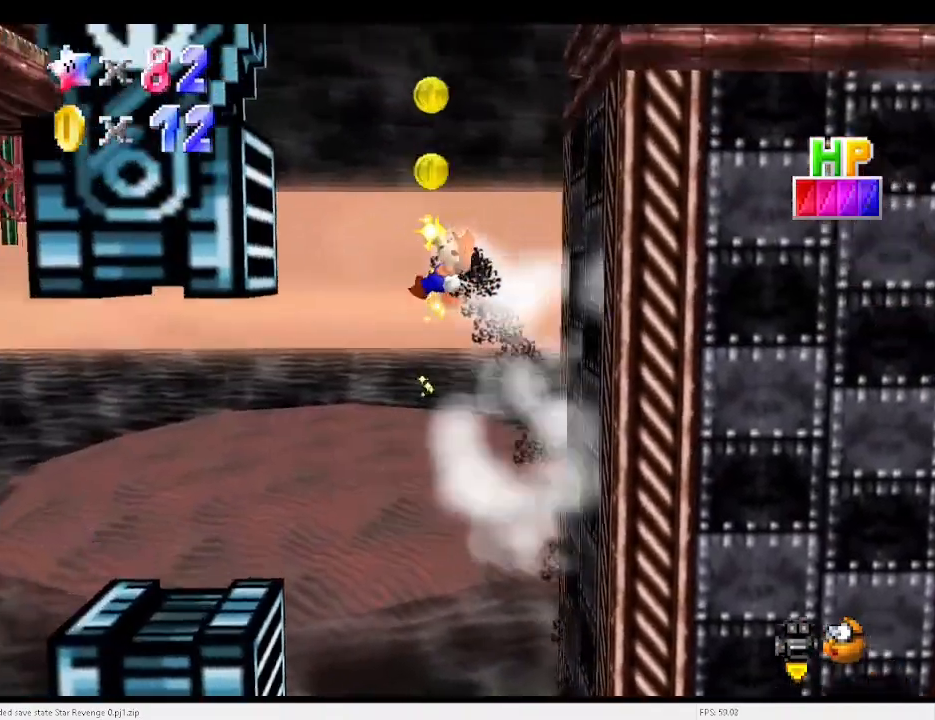
{"keys": ["left"], "events": [[133, "left", "down"]]}
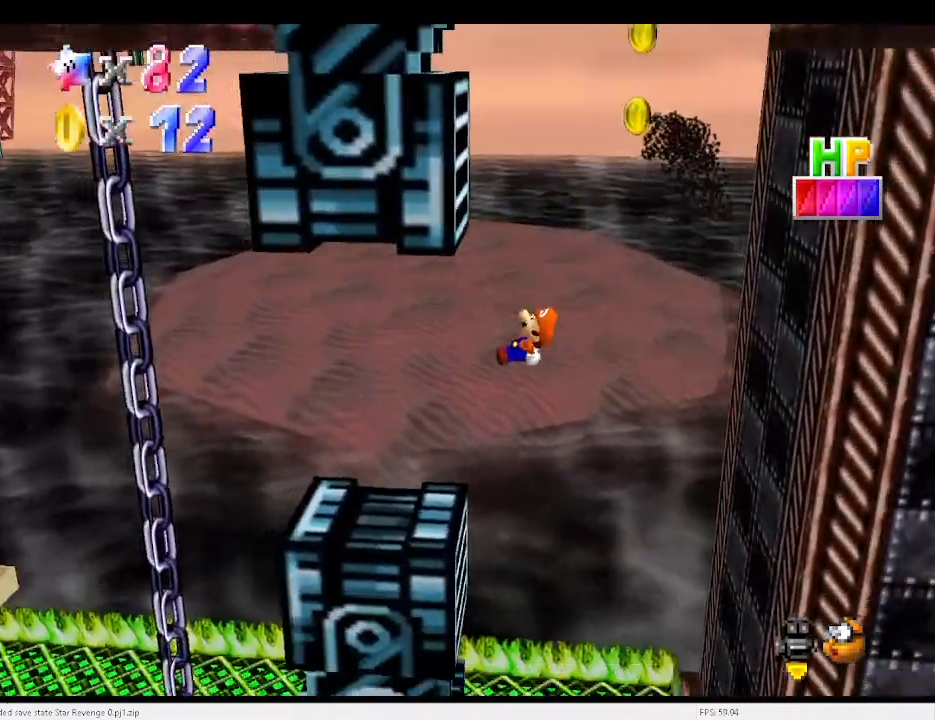
{"keys": ["right"], "events": [[233, "right", "down"], [267, "left", "up"]]}
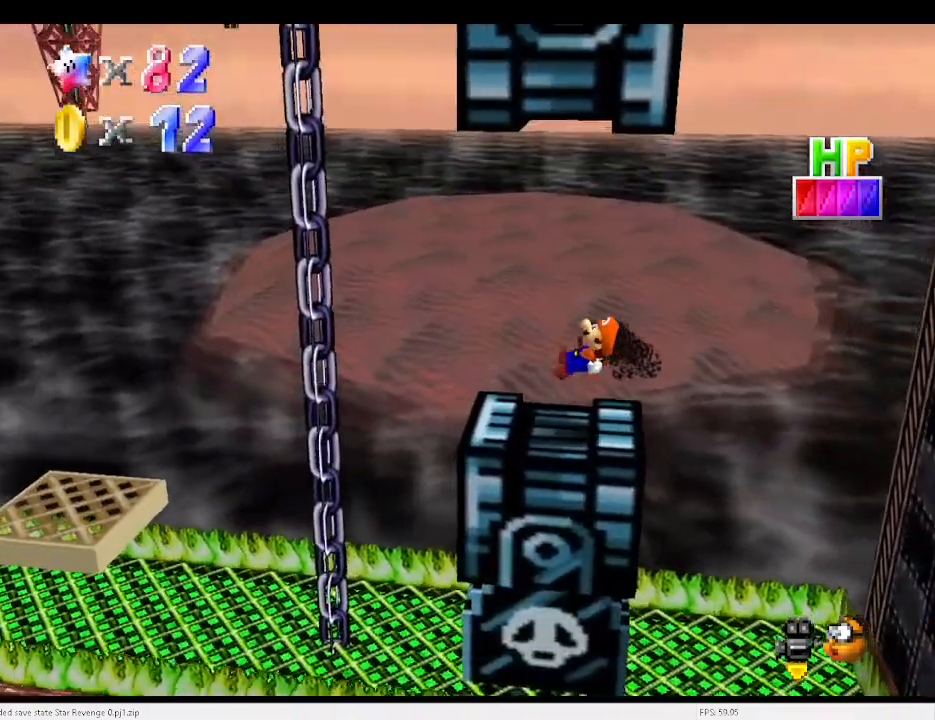
{"keys": [], "events": [[67, "right", "up"], [167, "right", "down"], [500, "right", "up"]]}
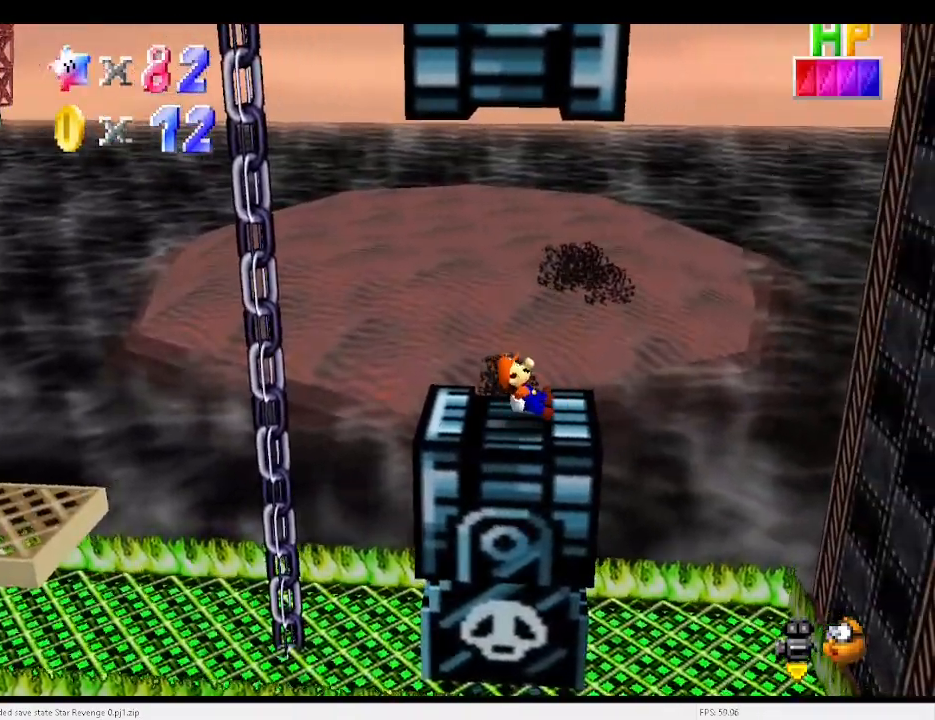
{"keys": ["c"], "events": [[67, "v", "down"], [267, "x", "down"], [300, "v", "up"], [400, "x", "up"], [500, "c", "down"]]}
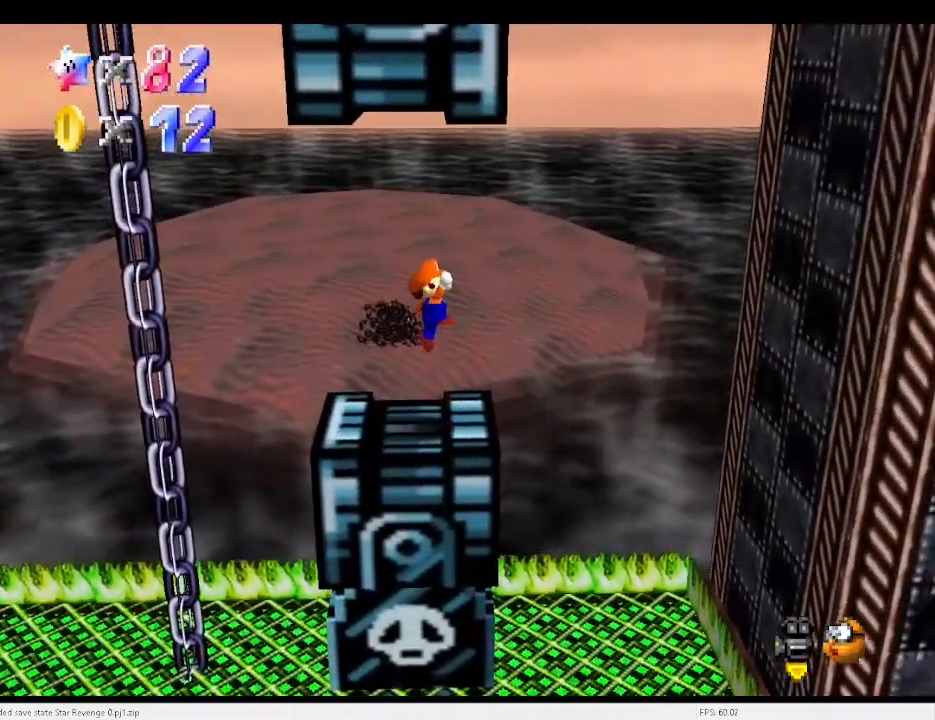
{"keys": ["right"], "events": [[100, "c", "up"], [167, "right", "down"], [400, "right", "up"], [467, "right", "down"]]}
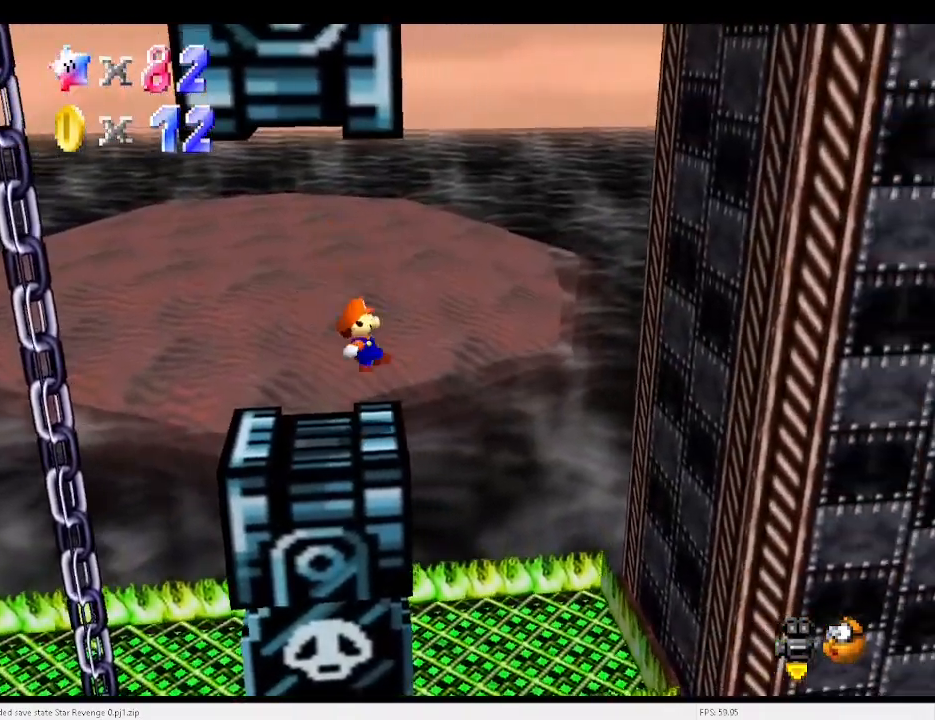
{"keys": ["right", "x"], "events": [[133, "x", "down"]]}
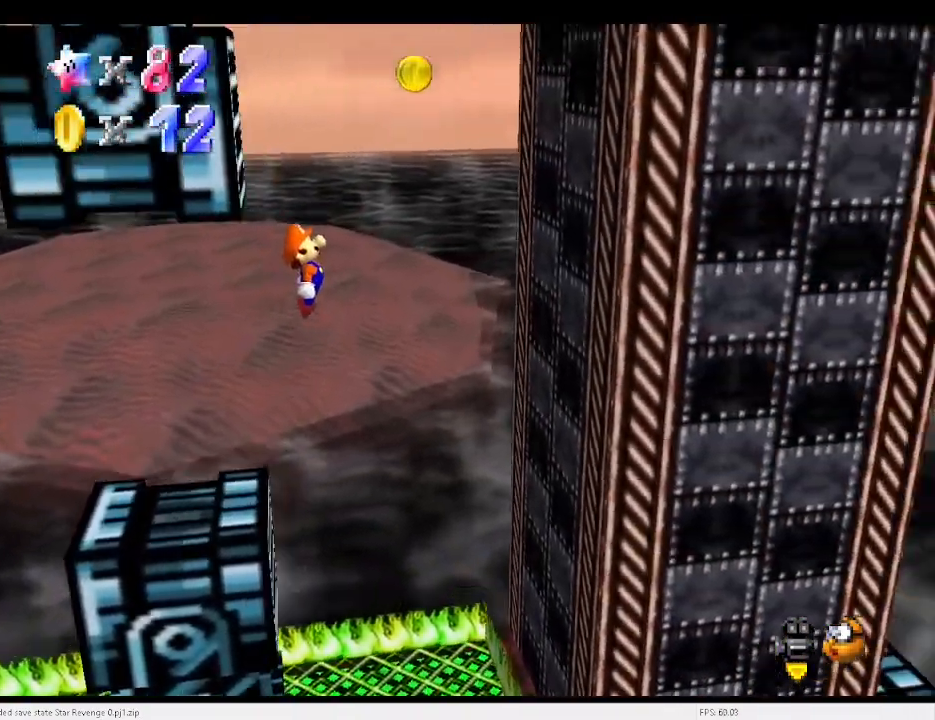
{"keys": ["right"], "events": [[233, "x", "up"]]}
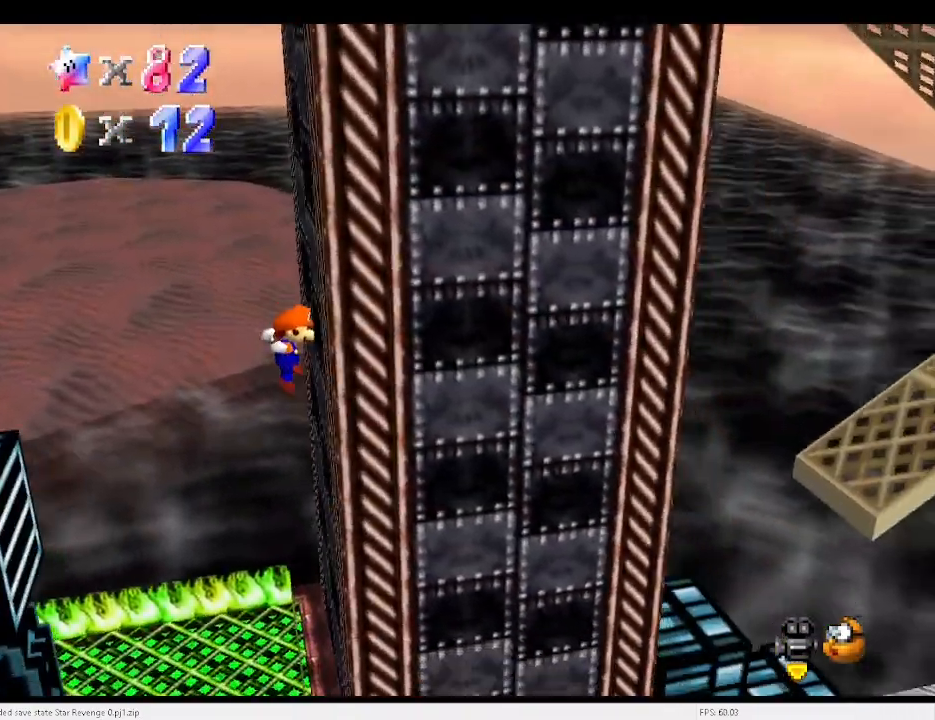
{"keys": ["left"], "events": [[33, "right", "up"], [33, "x", "down"], [100, "left", "down"], [500, "x", "up"]]}
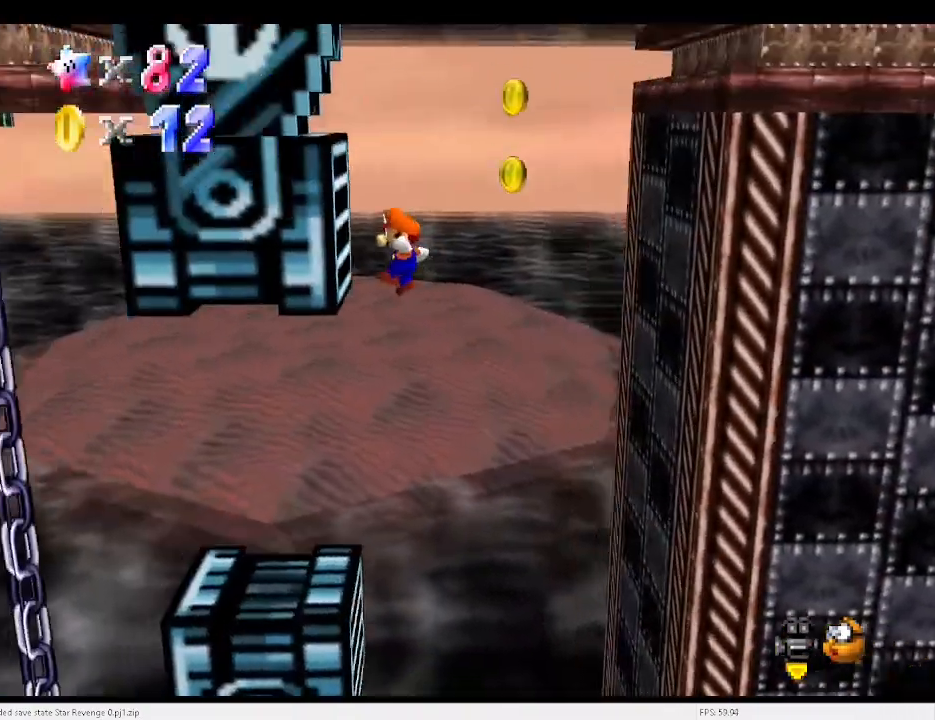
{"keys": ["right"], "events": [[100, "left", "up"], [100, "right", "down"], [100, "x", "down"], [233, "x", "up"], [333, "right", "up"], [467, "right", "down"]]}
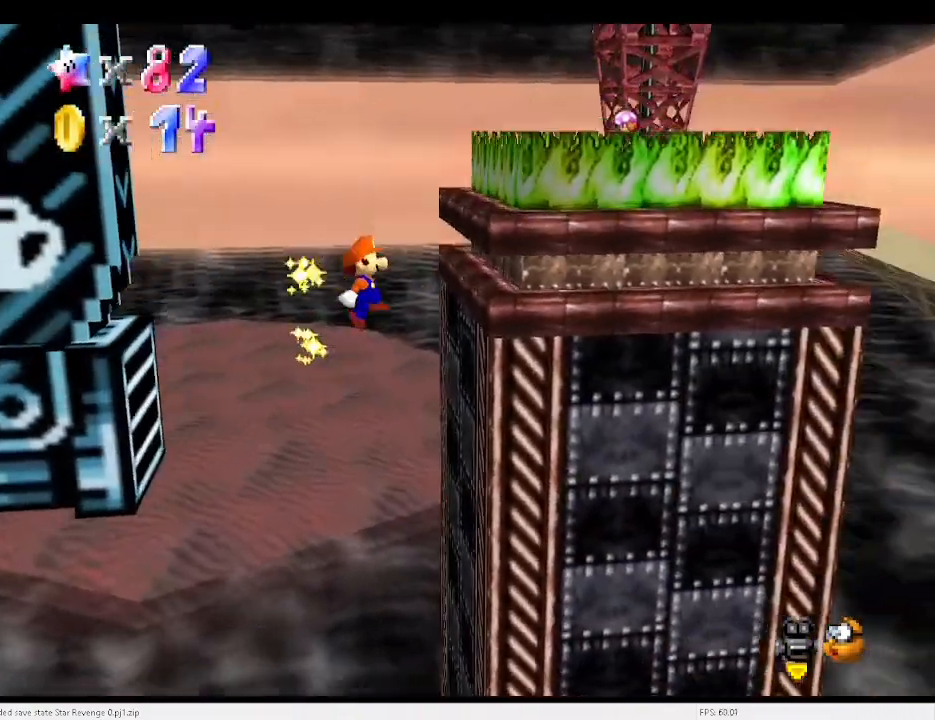
{"keys": ["left", "x"], "events": [[200, "left", "down"], [200, "right", "up"], [200, "x", "down"]]}
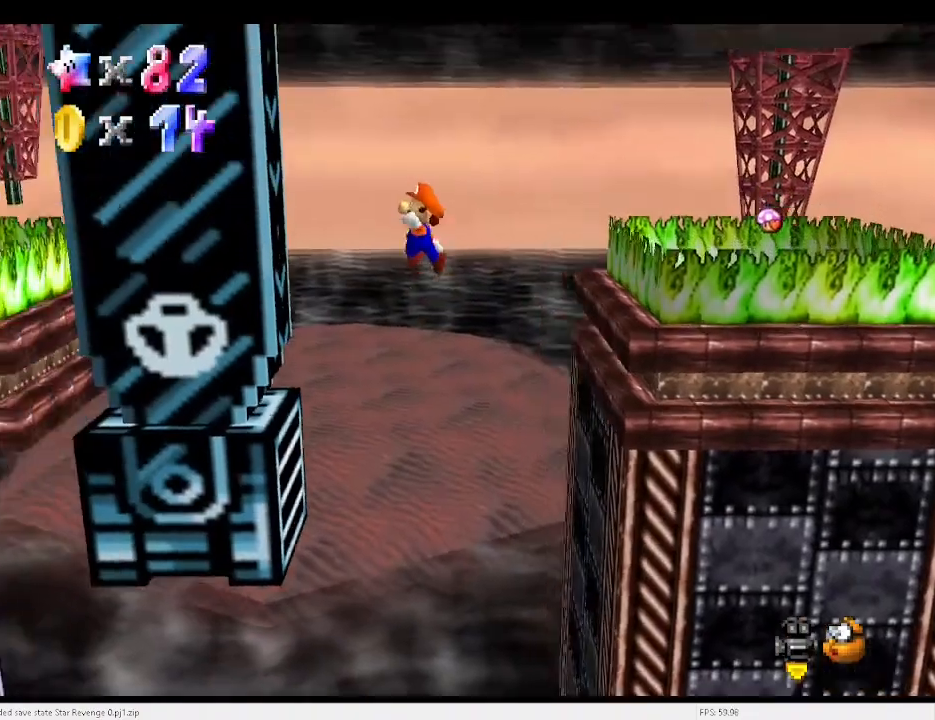
{"keys": ["right", "x"], "events": [[233, "x", "up"], [267, "left", "up"], [267, "right", "down"], [267, "x", "down"]]}
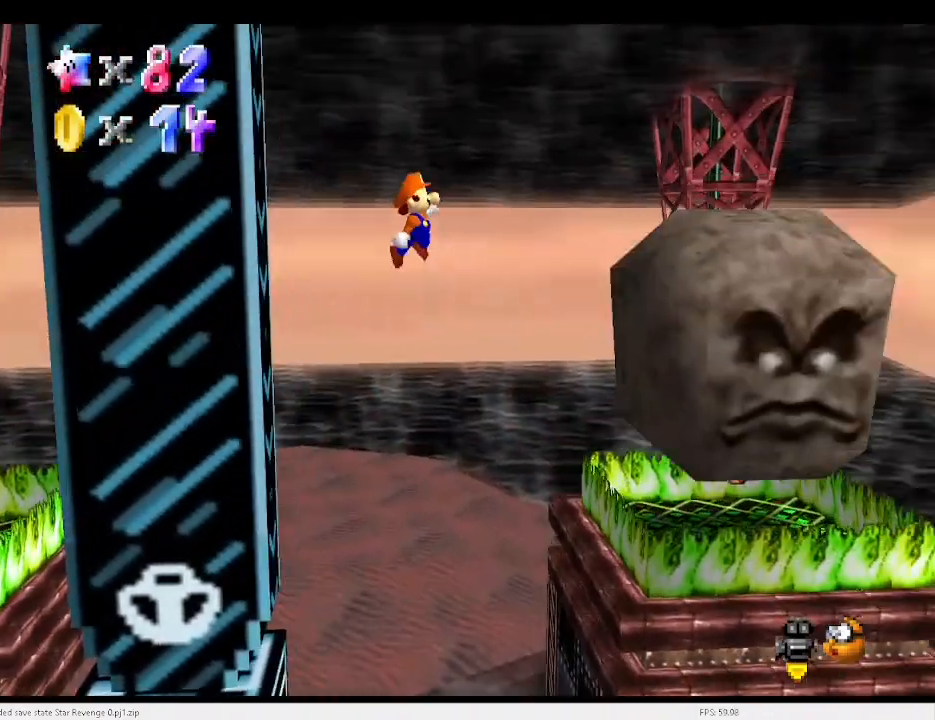
{"keys": ["right", "x"], "events": []}
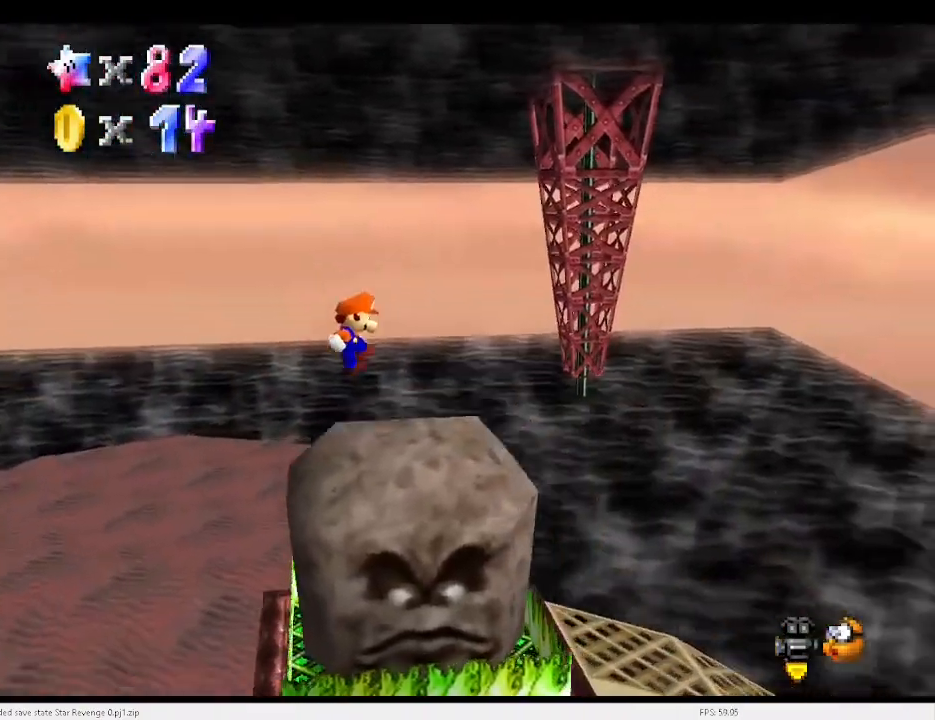
{"keys": ["c", "right"], "events": [[33, "c", "down"], [133, "x", "up"]]}
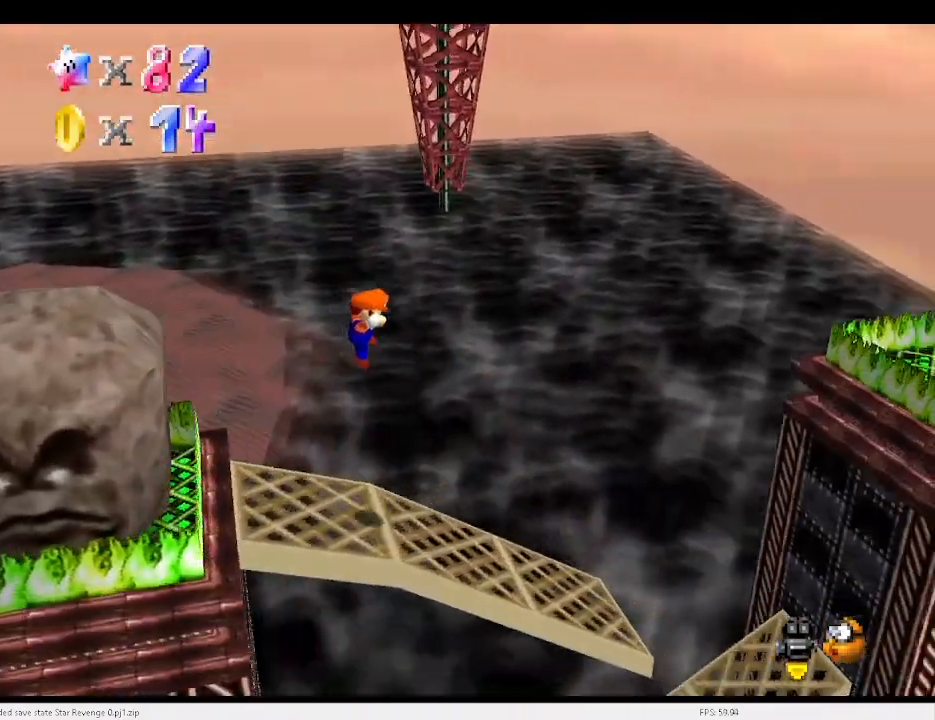
{"keys": ["left", "right"], "events": [[133, "c", "up"], [400, "left", "down"]]}
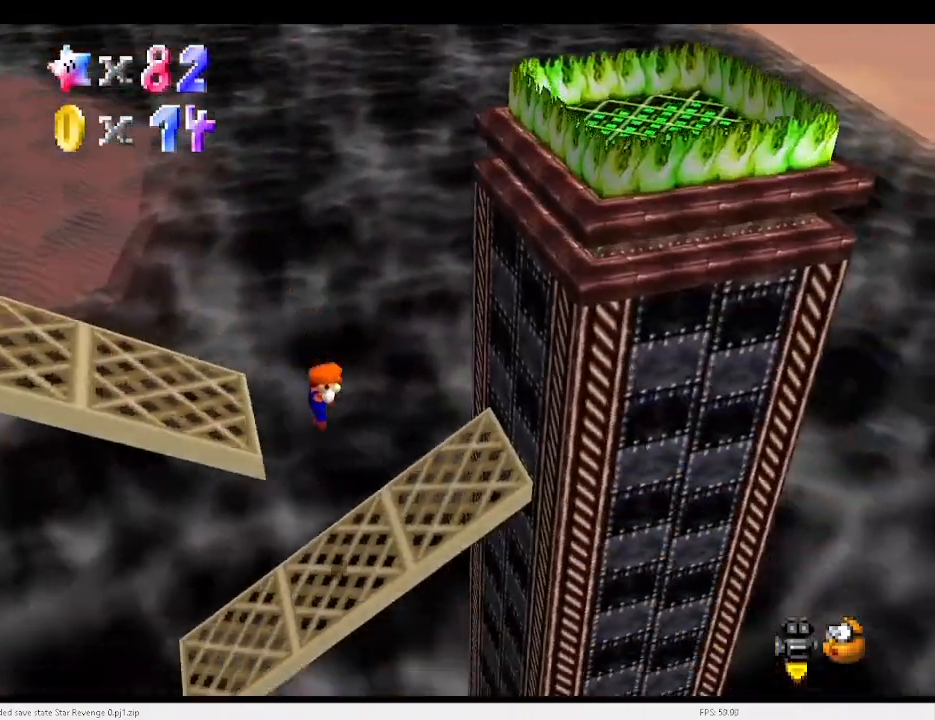
{"keys": ["left", "x"], "events": [[133, "right", "up"], [433, "x", "down"]]}
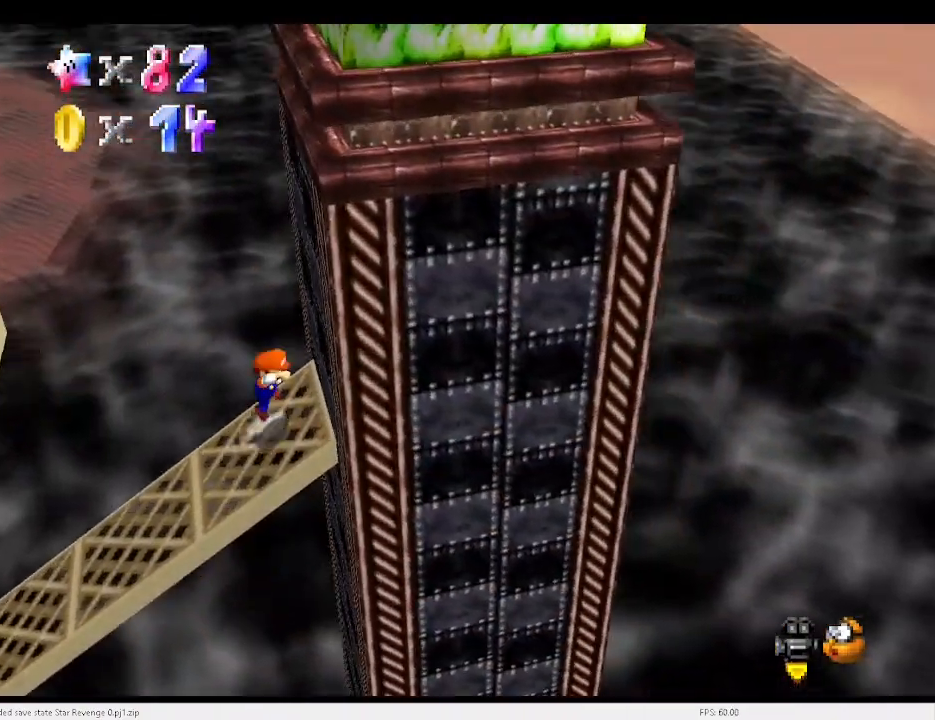
{"keys": ["left"], "events": [[33, "right", "down"], [33, "x", "up"], [67, "left", "up"], [300, "left", "down"], [300, "right", "up"]]}
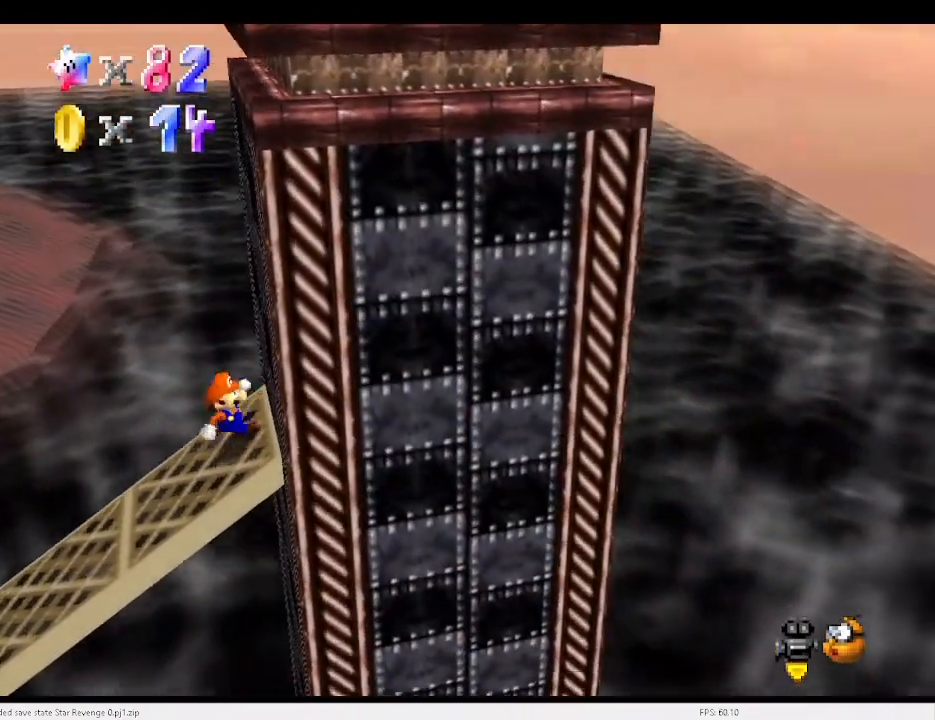
{"keys": ["left"], "events": [[33, "down", "down"], [367, "down", "up"]]}
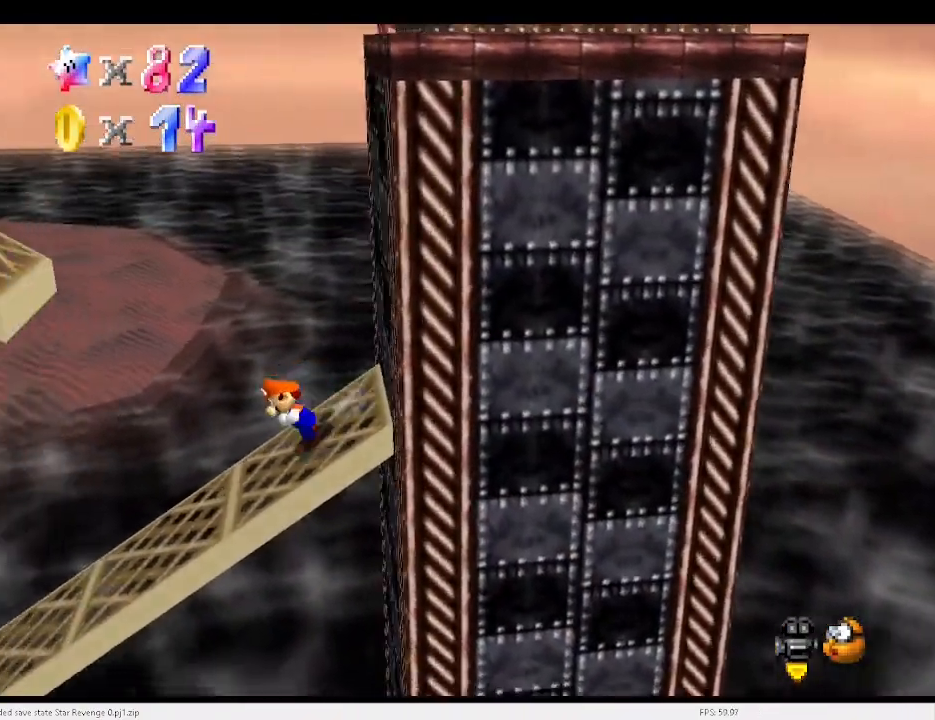
{"keys": ["left"], "events": []}
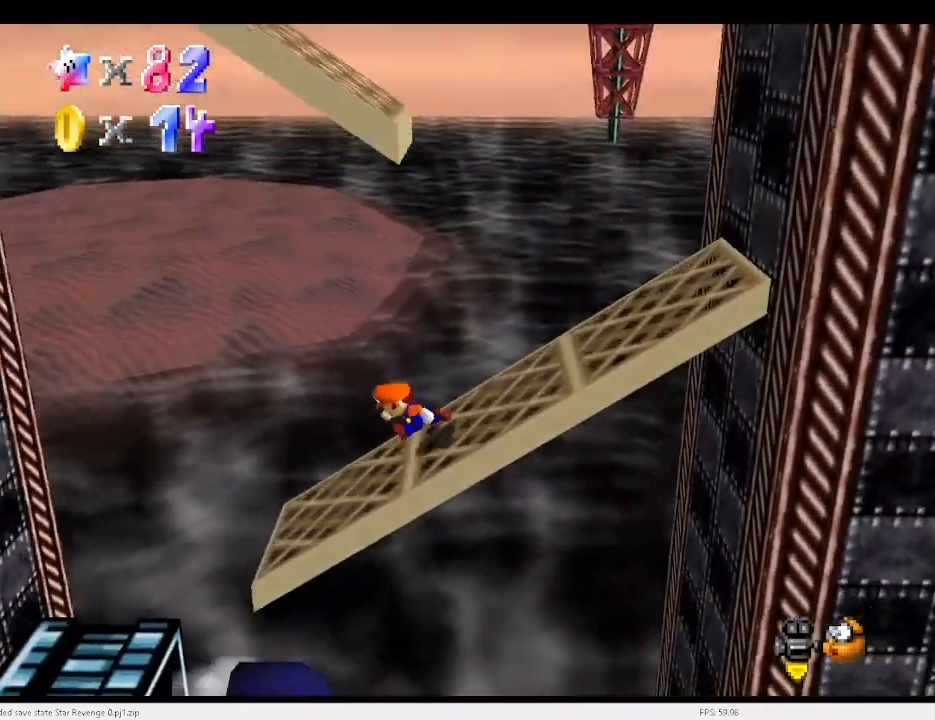
{"keys": ["left"], "events": [[167, "x", "down"], [233, "x", "up"]]}
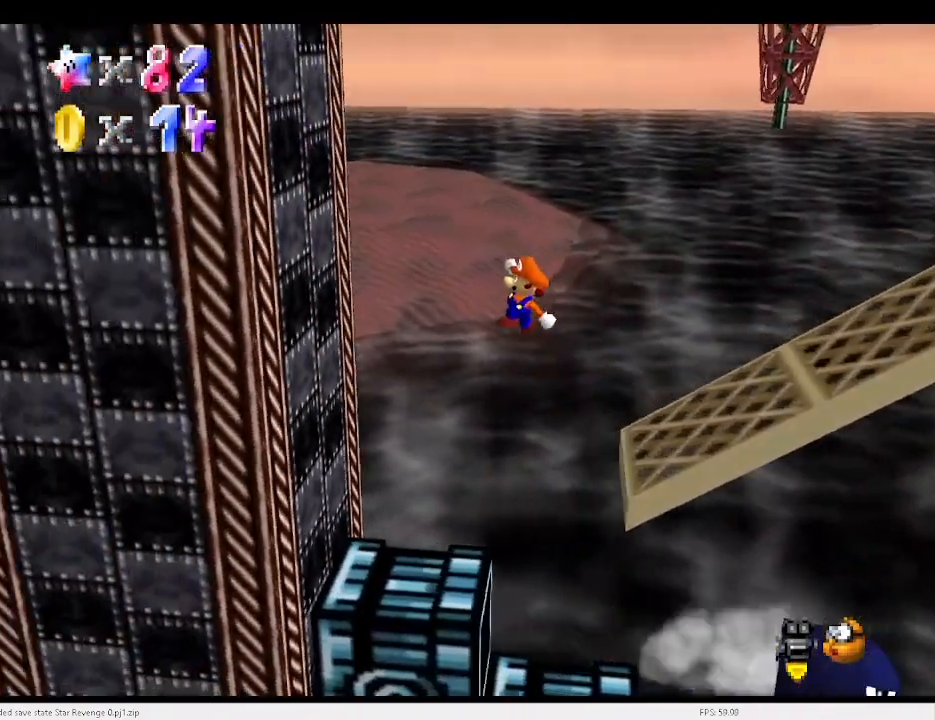
{"keys": ["left"], "events": [[367, "x", "down"], [400, "x", "up"]]}
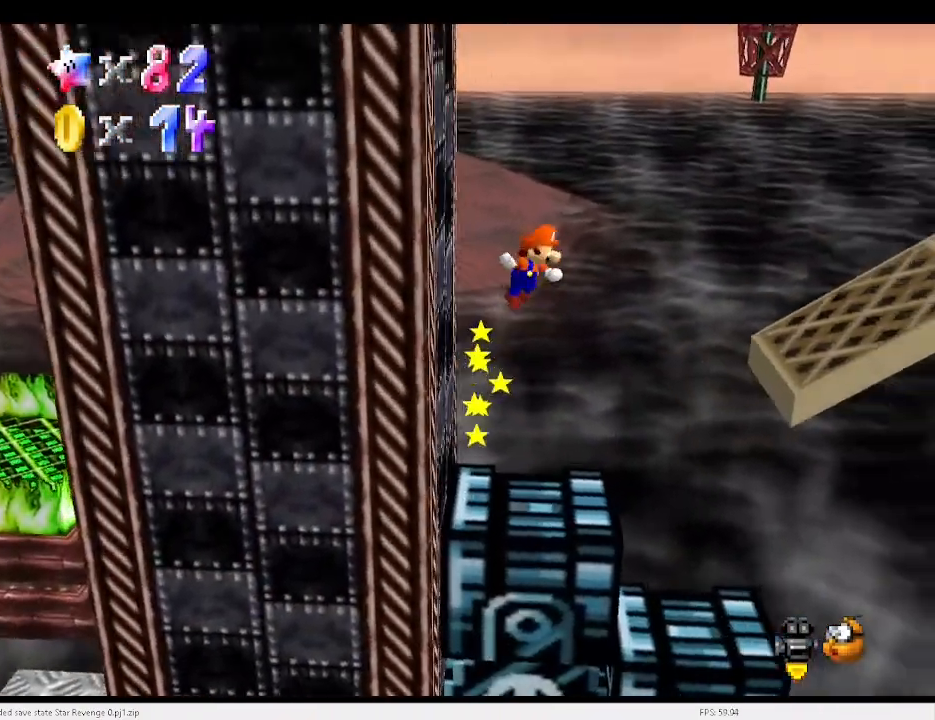
{"keys": ["right"], "events": [[200, "left", "up"], [200, "right", "down"], [433, "c", "down"], [500, "c", "up"]]}
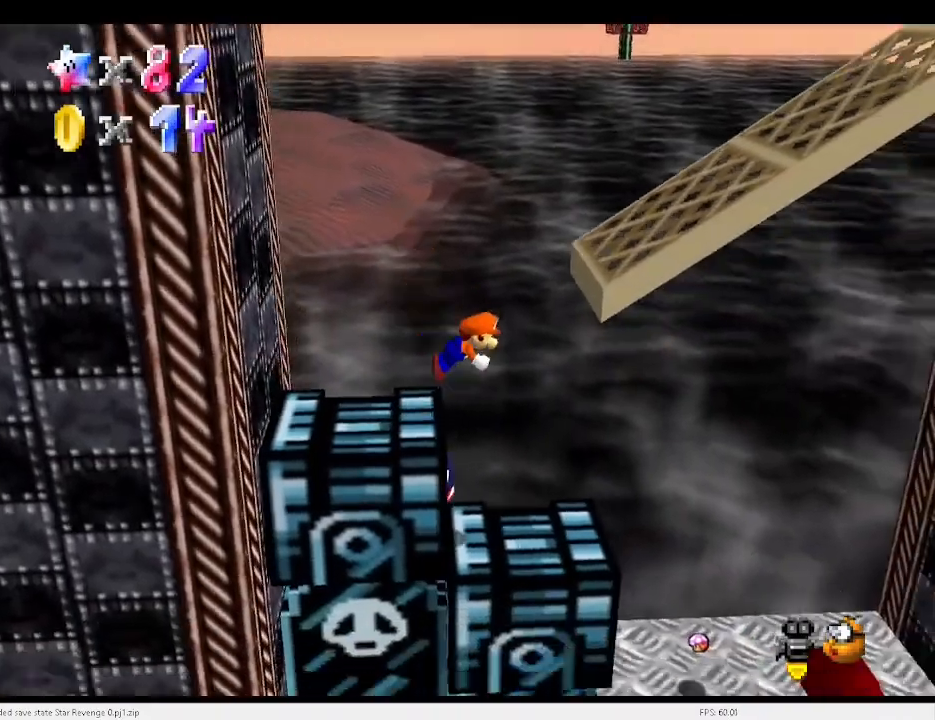
{"keys": ["right"], "events": [[400, "x", "down"], [433, "x", "up"]]}
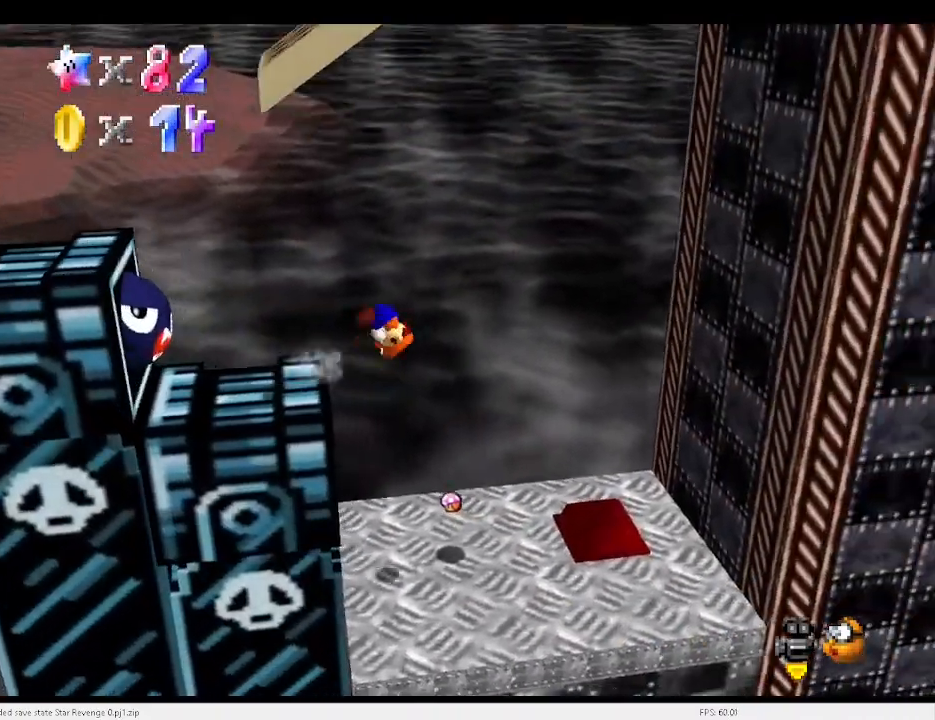
{"keys": ["right"], "events": [[167, "left", "down"], [200, "right", "up"], [300, "left", "up"], [300, "right", "down"]]}
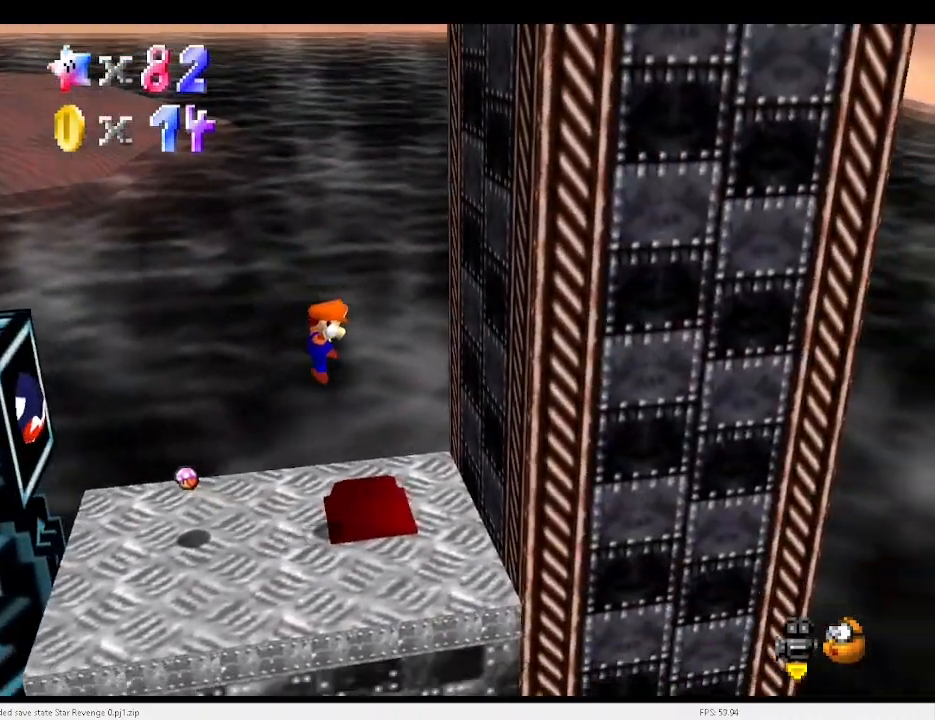
{"keys": ["left"], "events": [[33, "left", "down"], [67, "right", "up"]]}